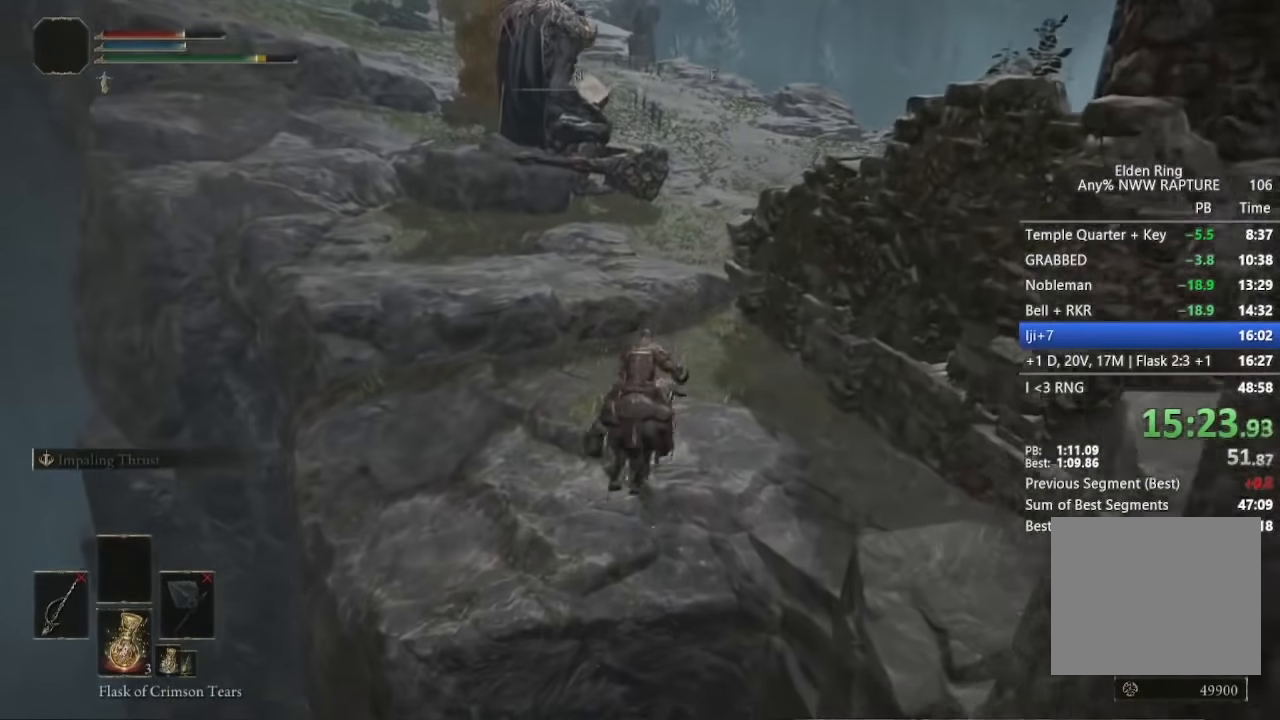
Gameplay with a controller (Xbox layout); each line is a JSON object with the inputs held at the frame after it (dt_ms = milliseconds from this image to that frame). "button_events" lists button changes between this image and that frame as [ms after this image, input, new state], when the widget could be followed in between (sticks are given only as held states). This document gives stick clicks only as held states, not as events. Not read: R1 left_stick.
{"dt_ms": 500, "buttons": [], "right_stick": "down", "button_events": []}
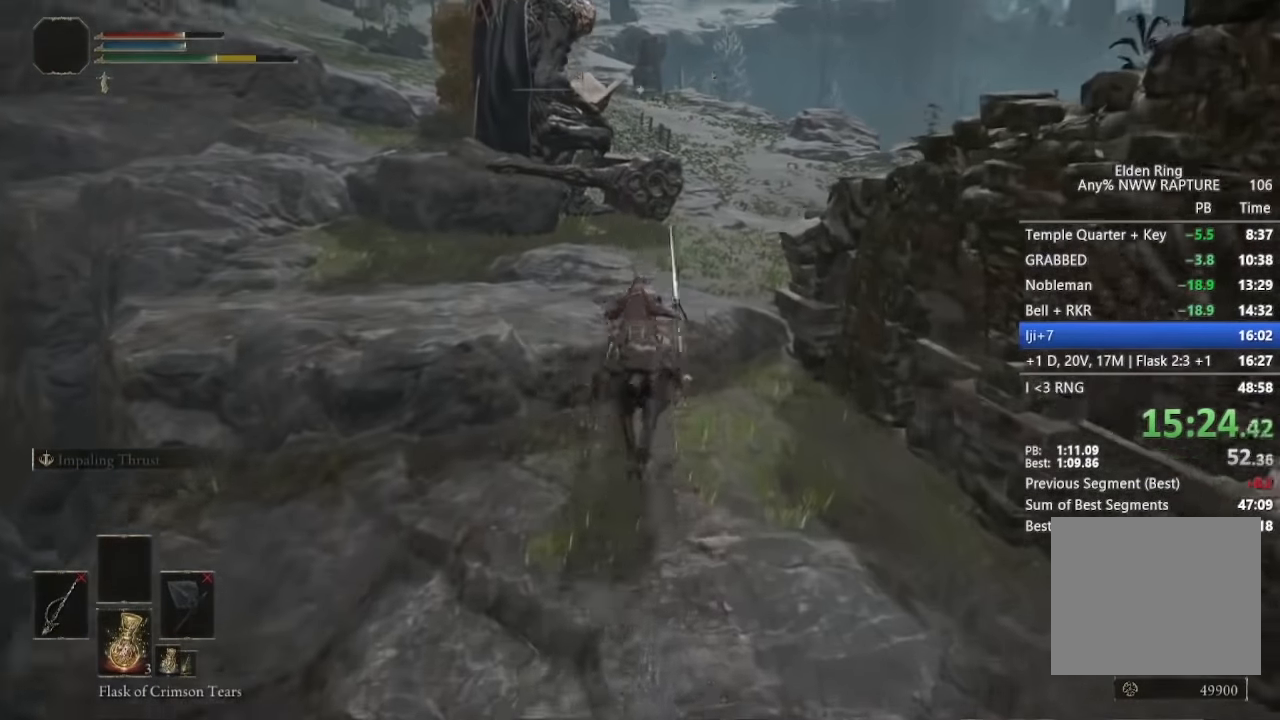
{"dt_ms": 500, "buttons": [], "right_stick": "down", "button_events": []}
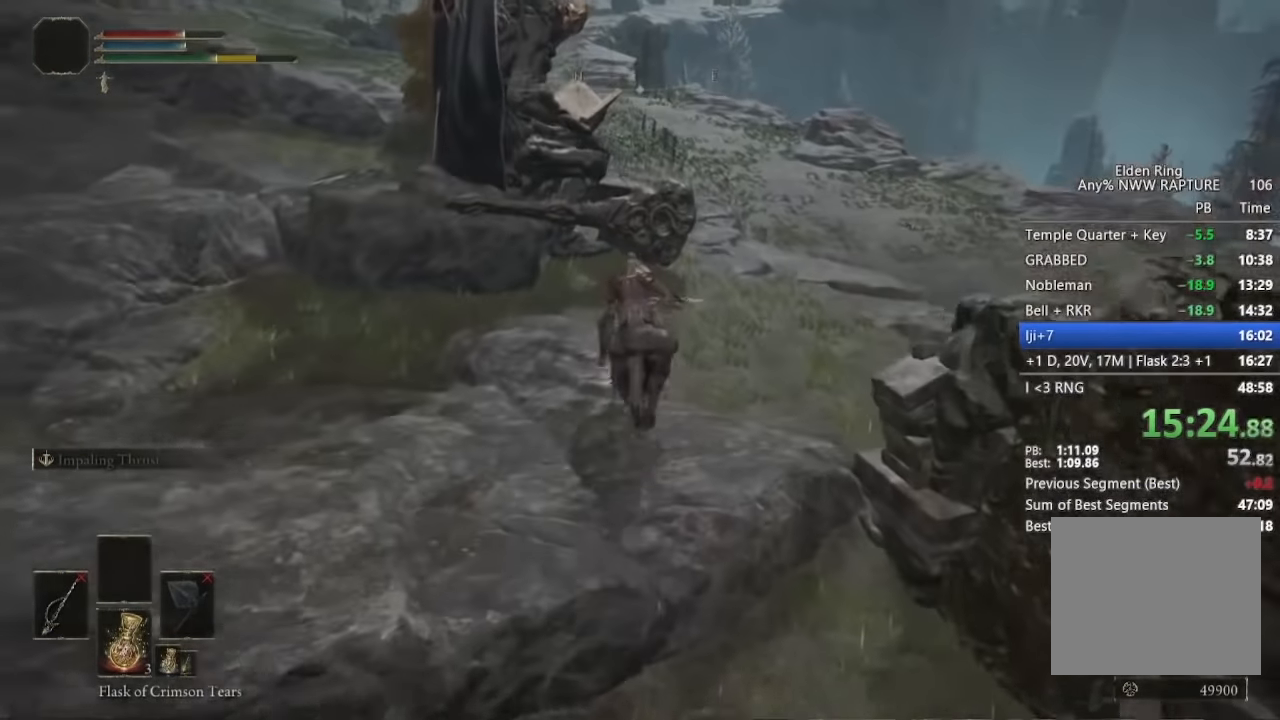
{"dt_ms": 500, "buttons": [], "right_stick": "center", "button_events": []}
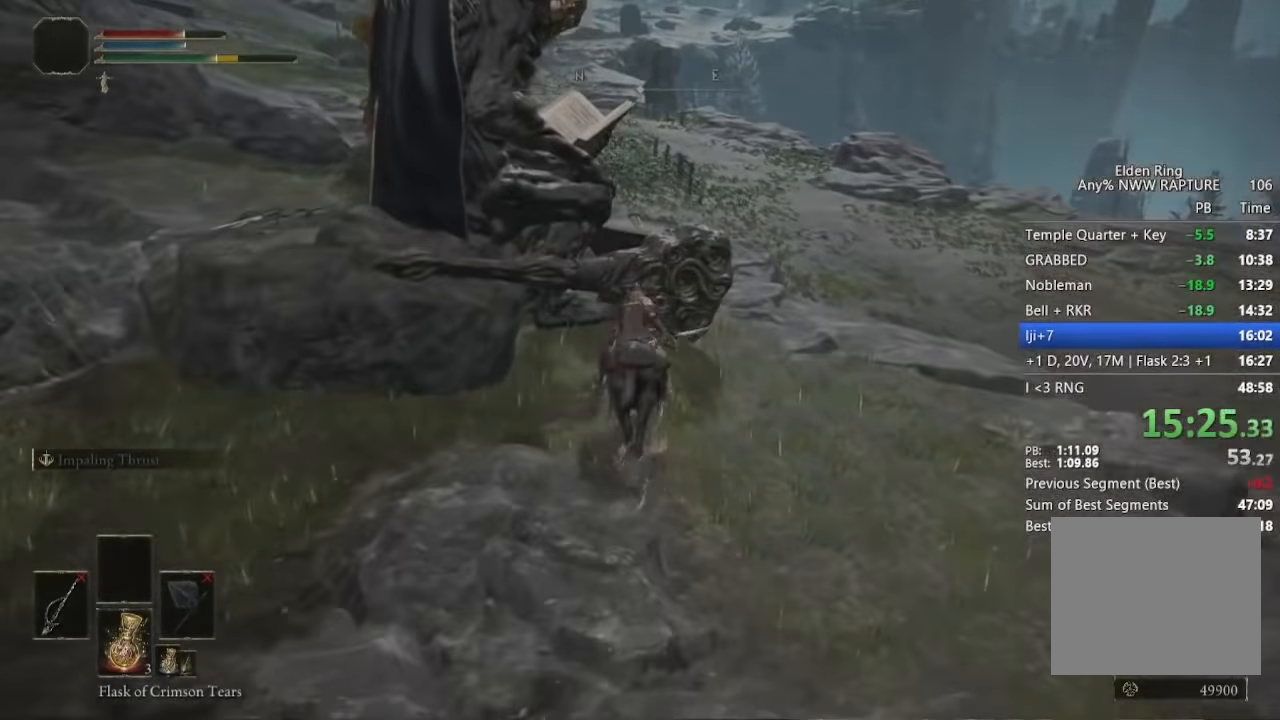
{"dt_ms": 500, "buttons": [], "right_stick": "center", "button_events": []}
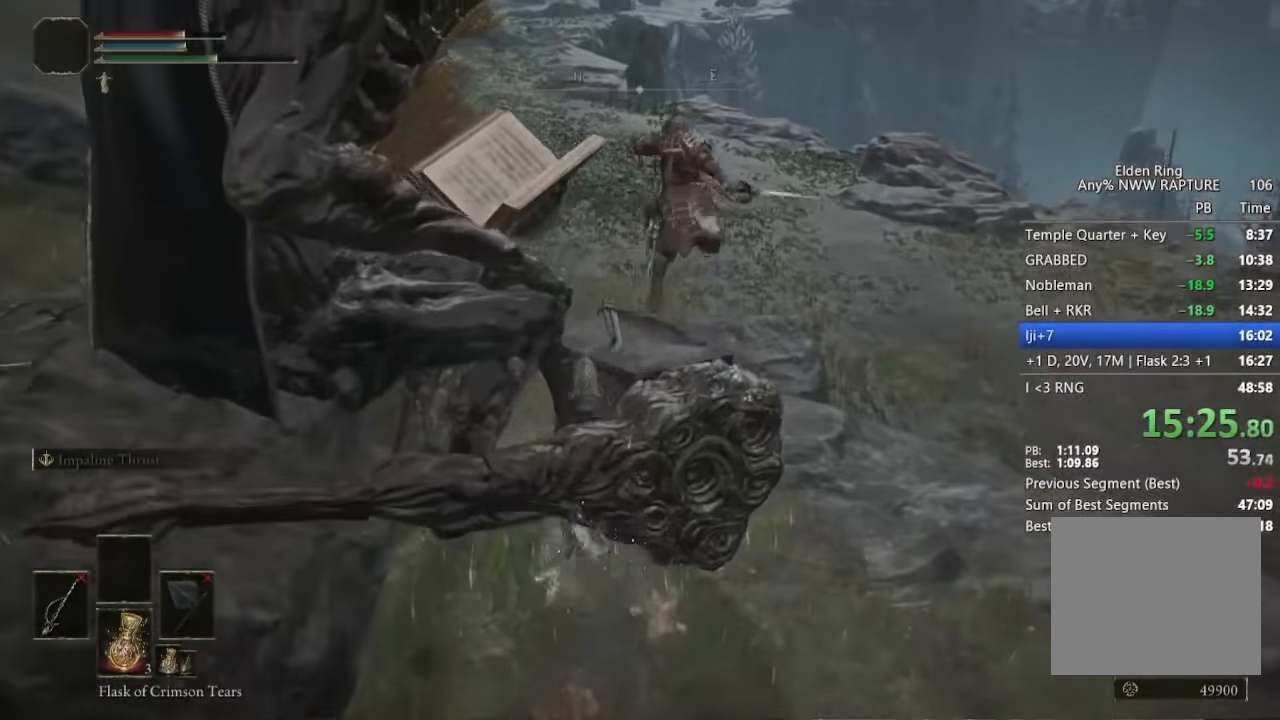
{"dt_ms": 1000, "buttons": ["Y"], "right_stick": "center", "button_events": [[684, "Y", "down"], [767, "Y", "up"], [917, "Y", "down"]]}
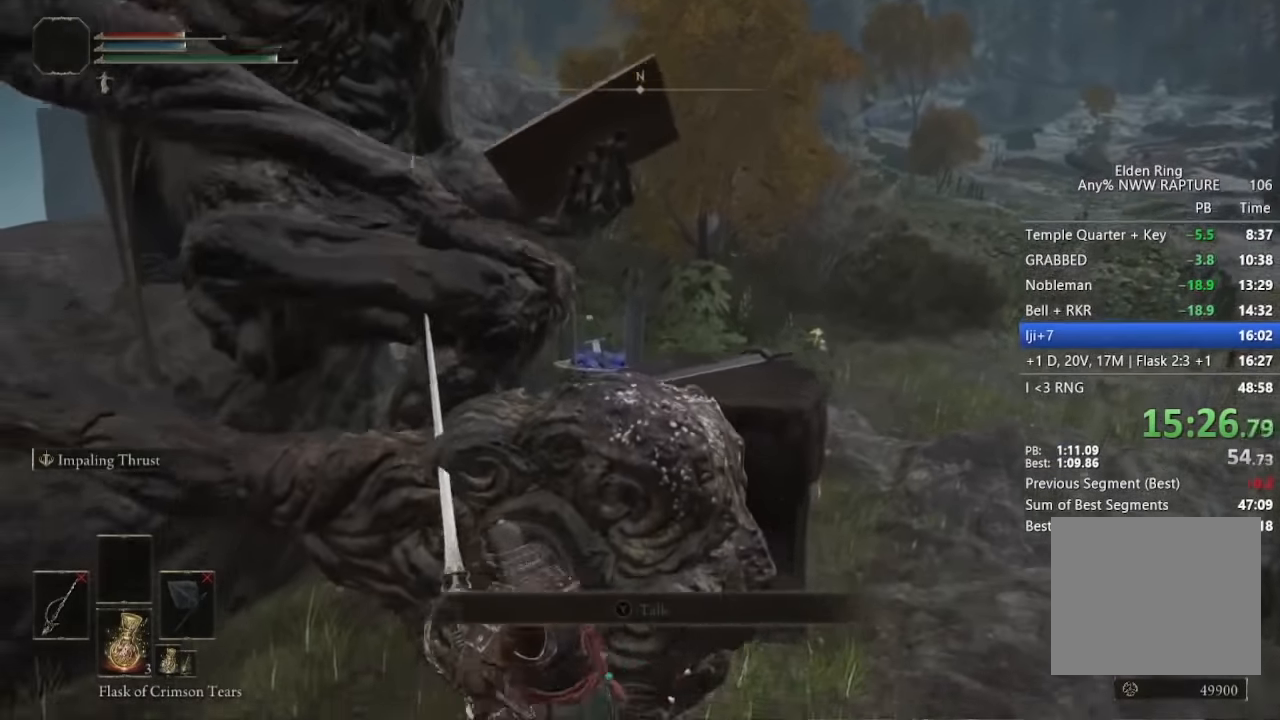
{"dt_ms": 500, "buttons": ["Y"], "right_stick": "center", "button_events": [[34, "Y", "up"], [167, "Y", "down"], [234, "Y", "up"], [317, "Y", "down"], [400, "Y", "up"], [484, "Y", "down"]]}
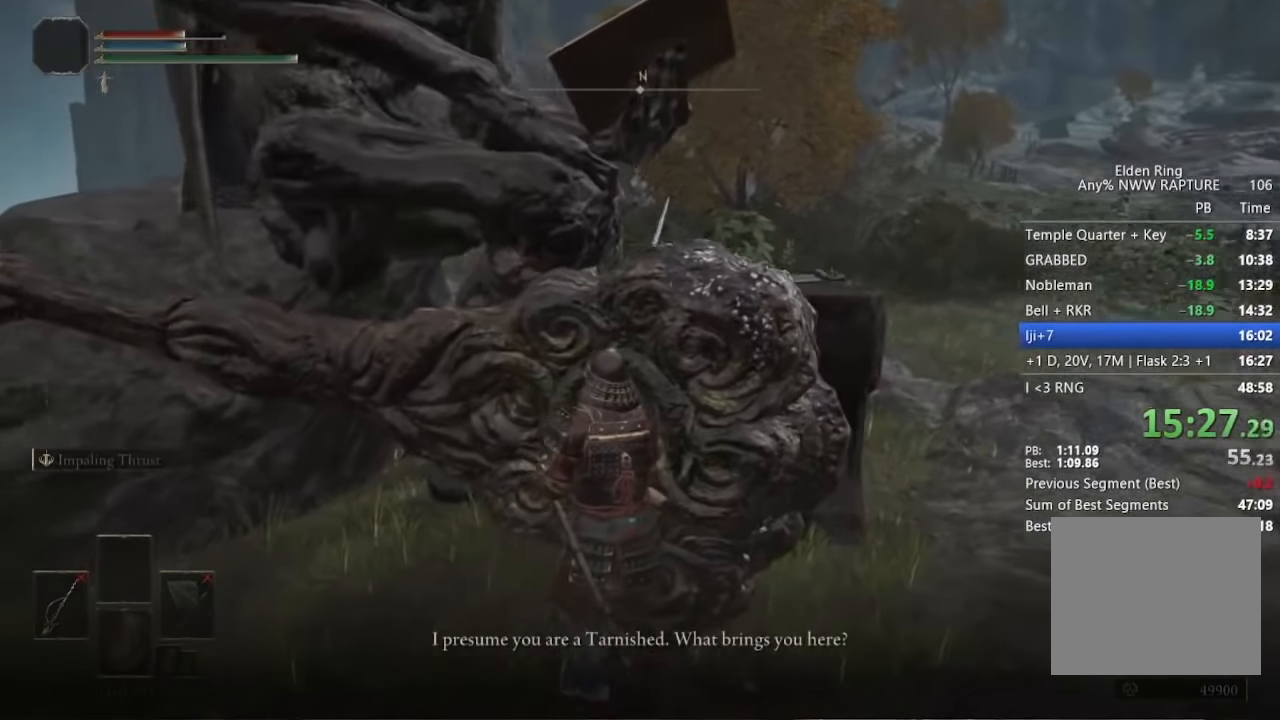
{"dt_ms": 500, "buttons": [], "right_stick": "right", "button_events": [[17, "Y", "up"], [184, "Y", "down"], [284, "Y", "up"], [367, "Y", "down"], [467, "Y", "up"]]}
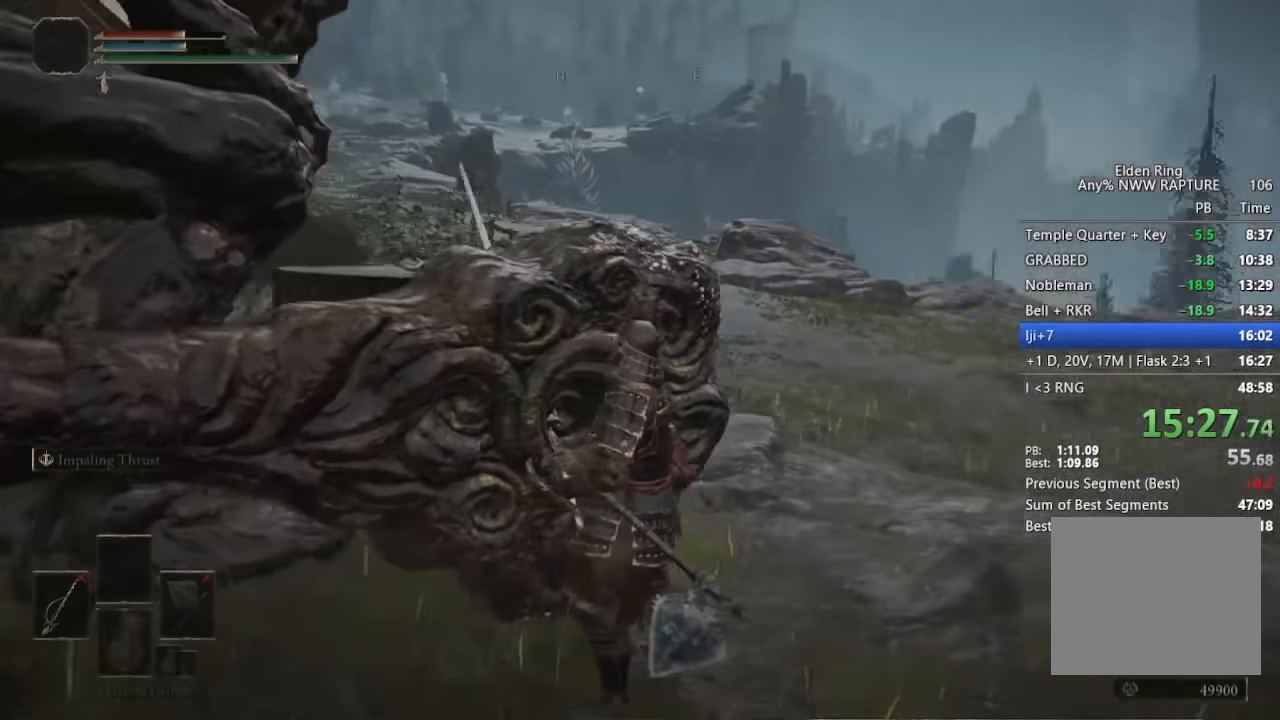
{"dt_ms": 500, "buttons": ["Y"], "right_stick": "right", "button_events": [[100, "Y", "down"], [167, "Y", "up"], [450, "Y", "down"]]}
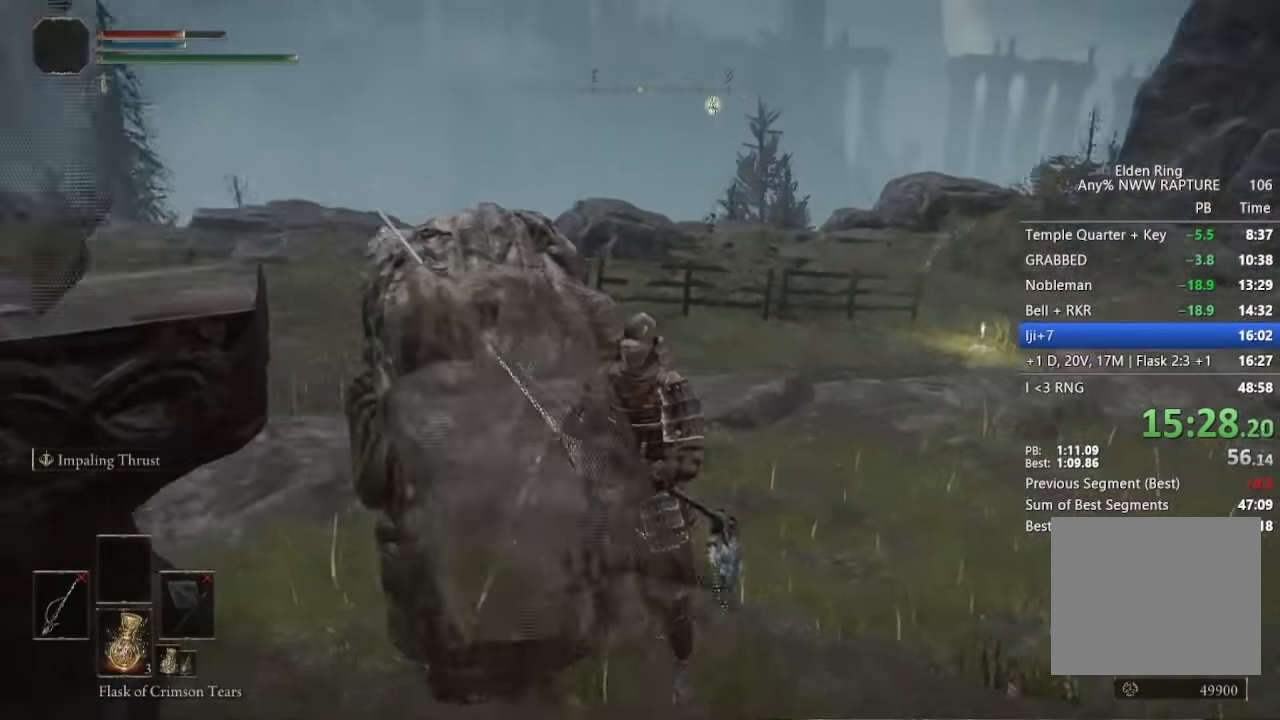
{"dt_ms": 1000, "buttons": ["A"], "right_stick": "center", "button_events": [[50, "Y", "up"], [317, "Y", "down"], [384, "Y", "up"], [467, "Y", "down"], [534, "Y", "up"], [634, "Y", "down"], [784, "Y", "up"], [1000, "A", "down"]]}
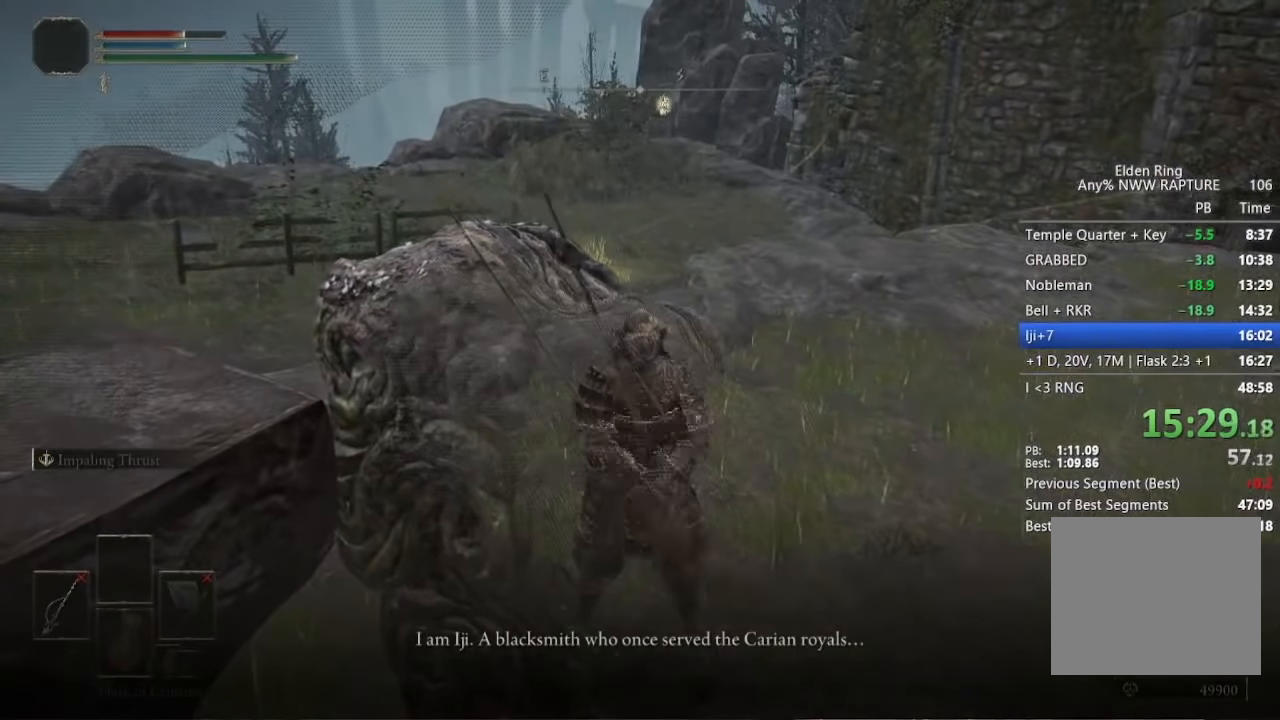
{"dt_ms": 500, "buttons": ["A"], "right_stick": "center", "button_events": [[117, "A", "up"], [234, "A", "down"], [317, "A", "up"], [417, "A", "down"]]}
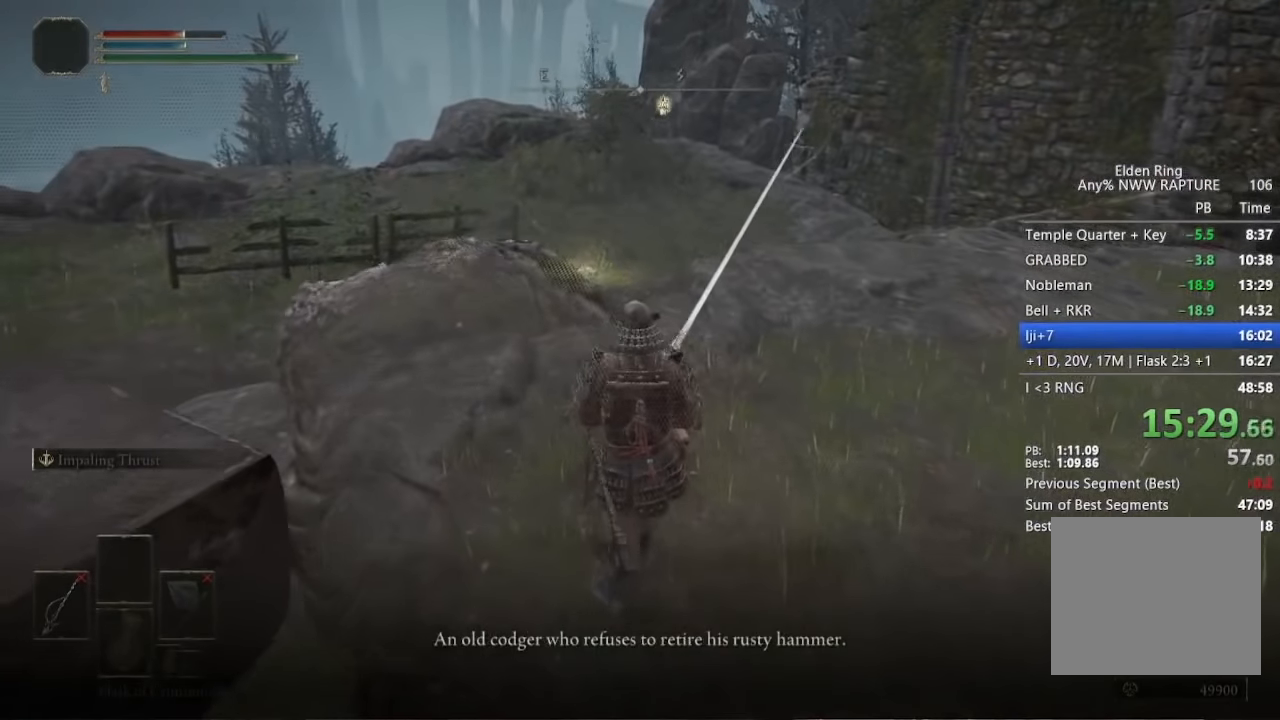
{"dt_ms": 500, "buttons": ["A"], "right_stick": "center", "button_events": [[17, "A", "up"], [250, "A", "down"], [300, "A", "up"], [417, "A", "down"]]}
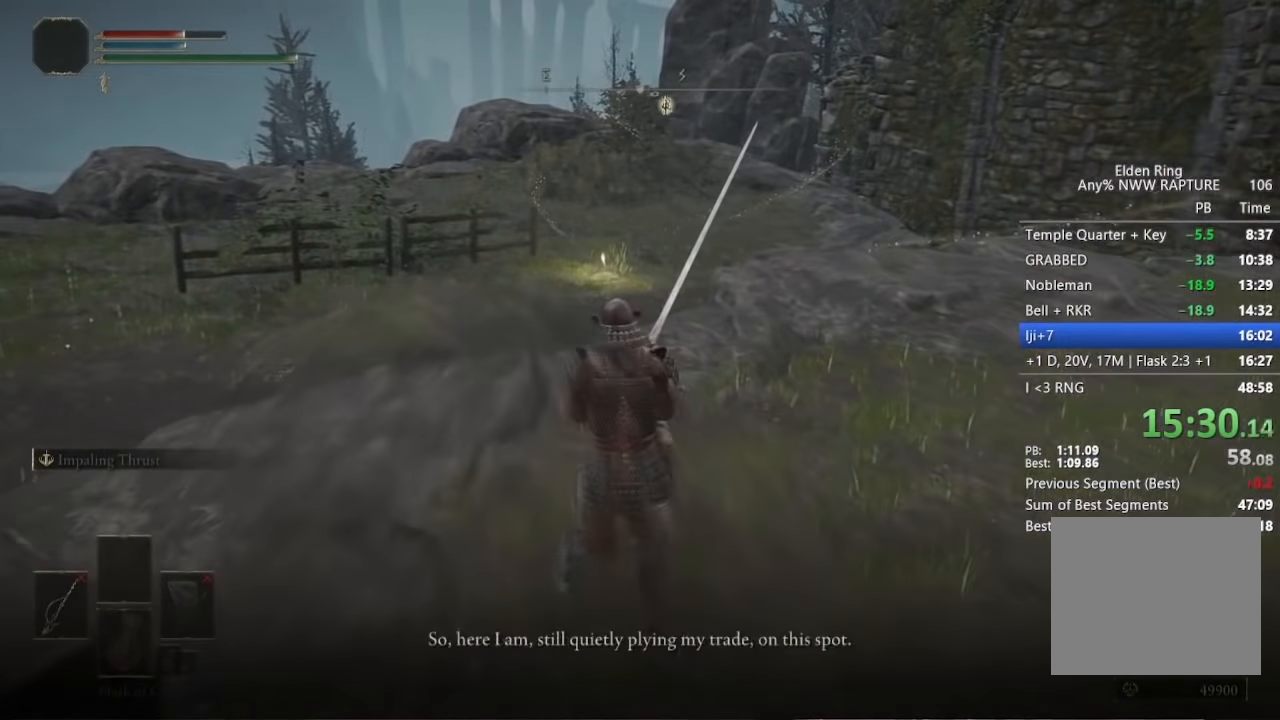
{"dt_ms": 500, "buttons": [], "right_stick": "center", "button_events": [[17, "A", "up"], [84, "A", "down"], [167, "A", "up"], [250, "A", "down"], [317, "A", "up"], [417, "A", "down"], [500, "A", "up"]]}
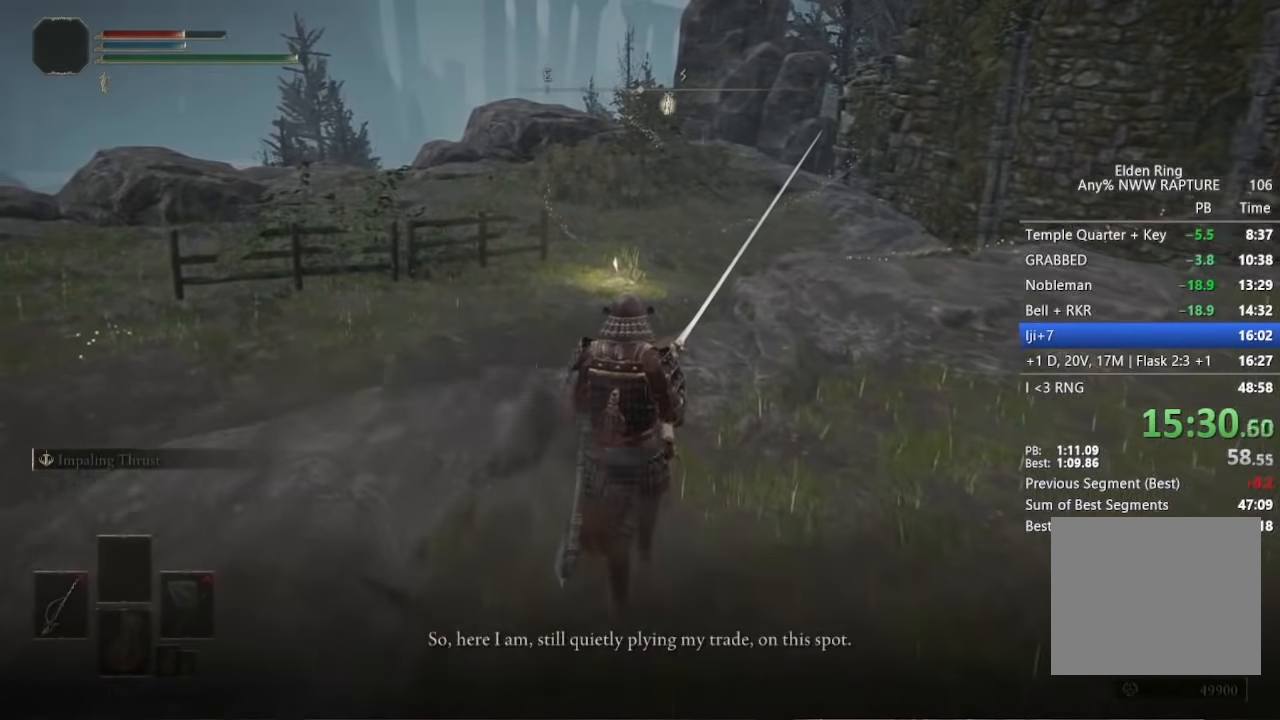
{"dt_ms": 500, "buttons": [], "right_stick": "center", "button_events": [[67, "A", "down"], [150, "A", "up"], [317, "A", "down"], [467, "A", "up"]]}
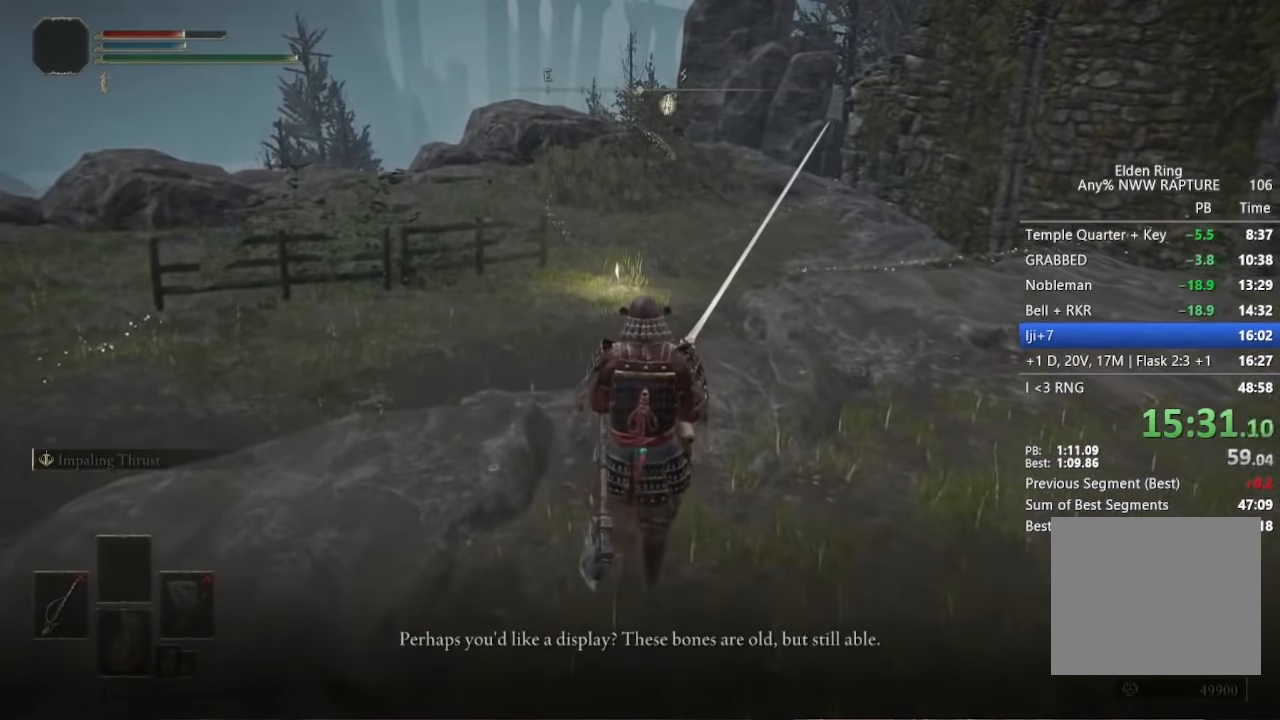
{"dt_ms": 500, "buttons": [], "right_stick": "center", "button_events": [[50, "A", "down"], [117, "A", "up"], [300, "A", "down"], [400, "A", "up"]]}
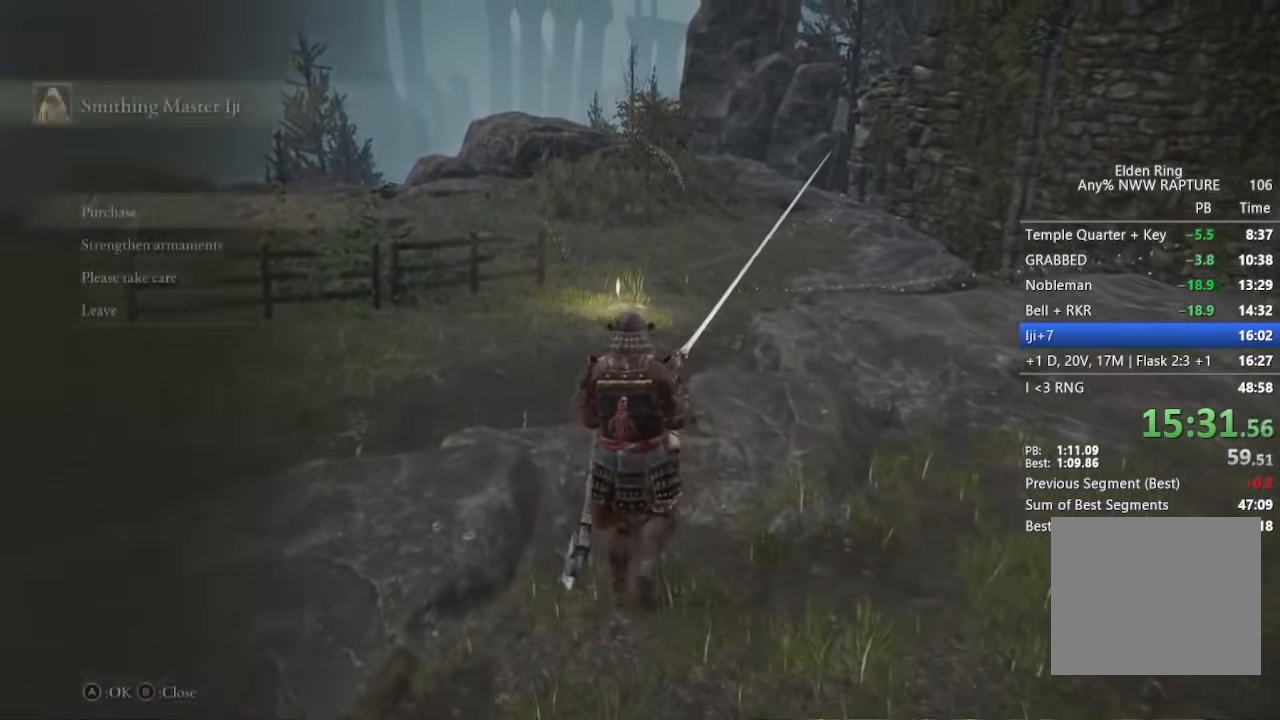
{"dt_ms": 500, "buttons": [], "right_stick": "center", "button_events": [[150, "A", "down"], [200, "A", "up"]]}
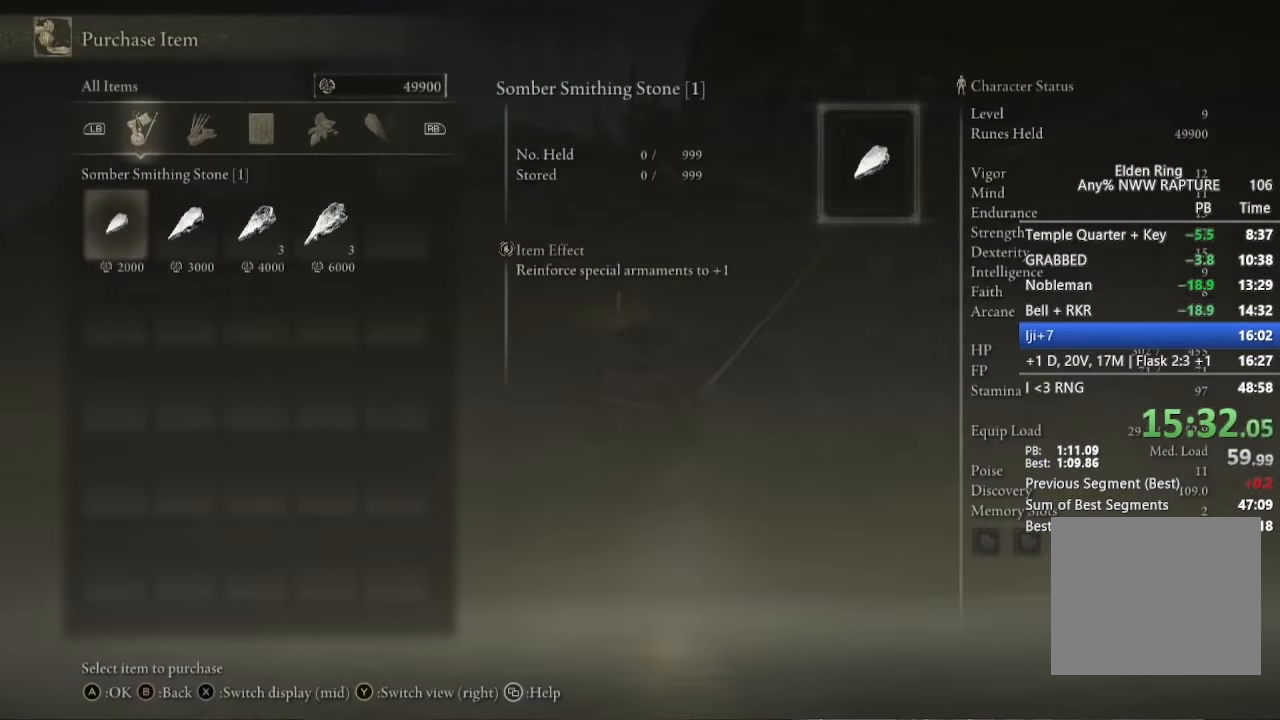
{"dt_ms": 500, "buttons": ["B"], "right_stick": "center", "button_events": [[134, "A", "down"], [217, "A", "up"], [500, "B", "down"]]}
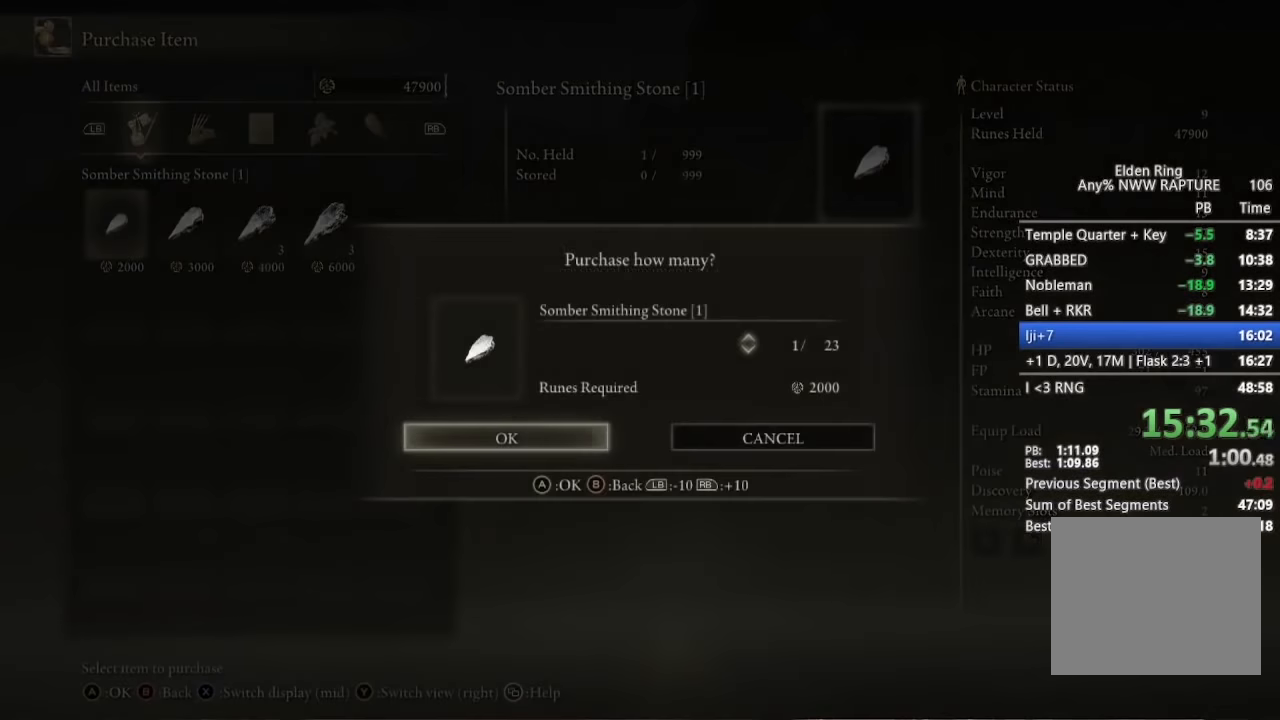
{"dt_ms": 500, "buttons": ["A"], "right_stick": "center", "button_events": [[83, "B", "up"], [350, "A", "down"], [400, "A", "up"], [483, "A", "down"]]}
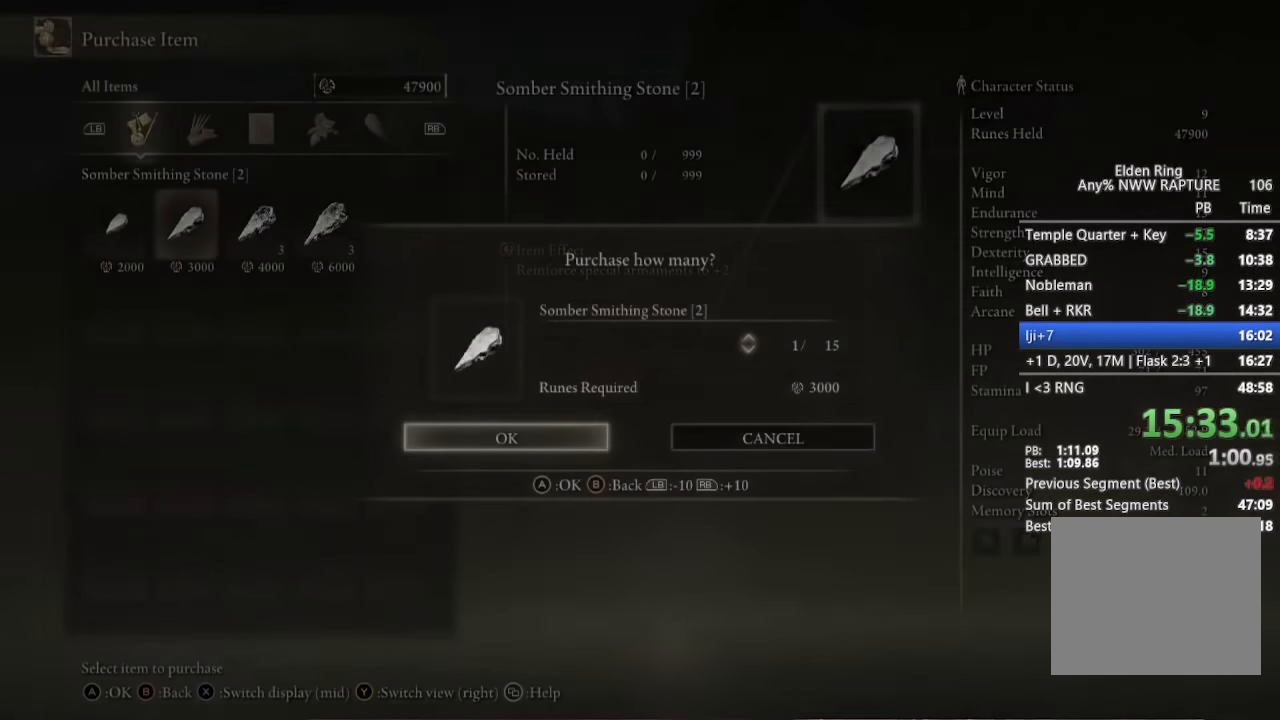
{"dt_ms": 500, "buttons": ["A"], "right_stick": "center", "button_events": [[50, "A", "up"], [433, "A", "down"]]}
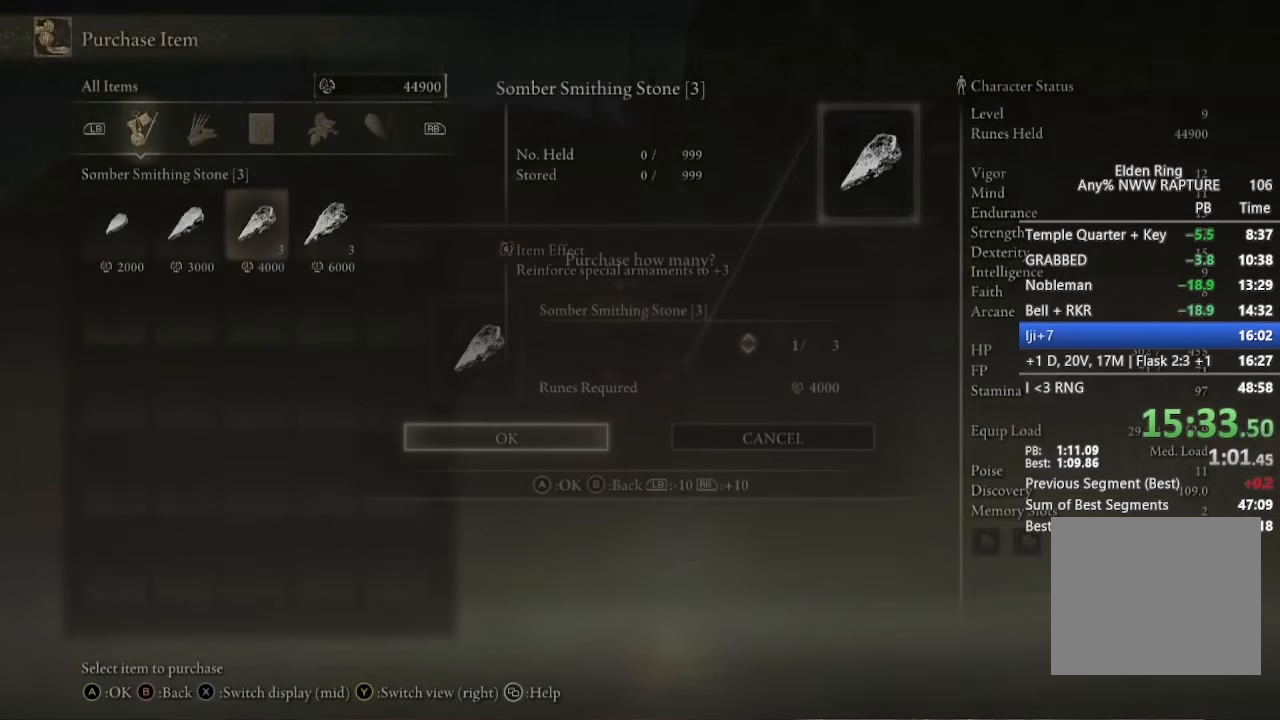
{"dt_ms": 500, "buttons": [], "right_stick": "center", "button_events": [[16, "A", "up"], [100, "A", "down"], [166, "A", "up"], [450, "A", "down"], [500, "A", "up"]]}
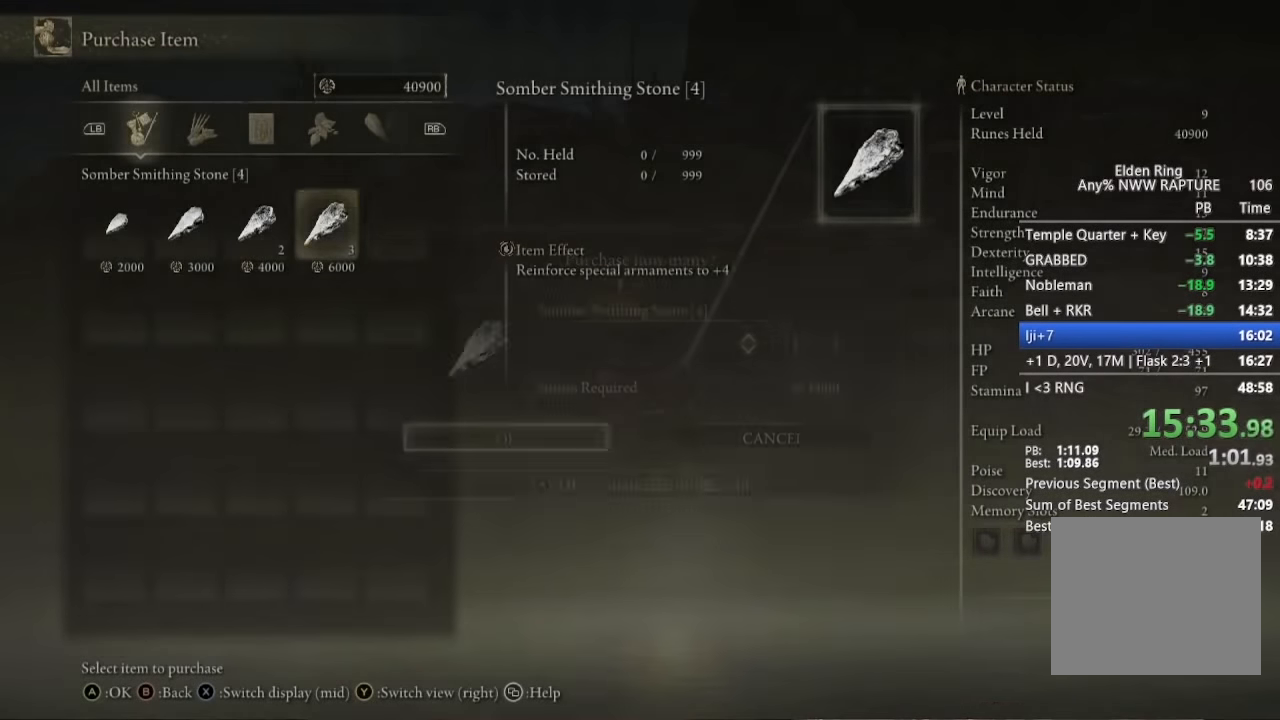
{"dt_ms": 500, "buttons": [], "right_stick": "center", "button_events": [[66, "A", "down"], [166, "A", "up"], [316, "B", "down"], [433, "B", "up"]]}
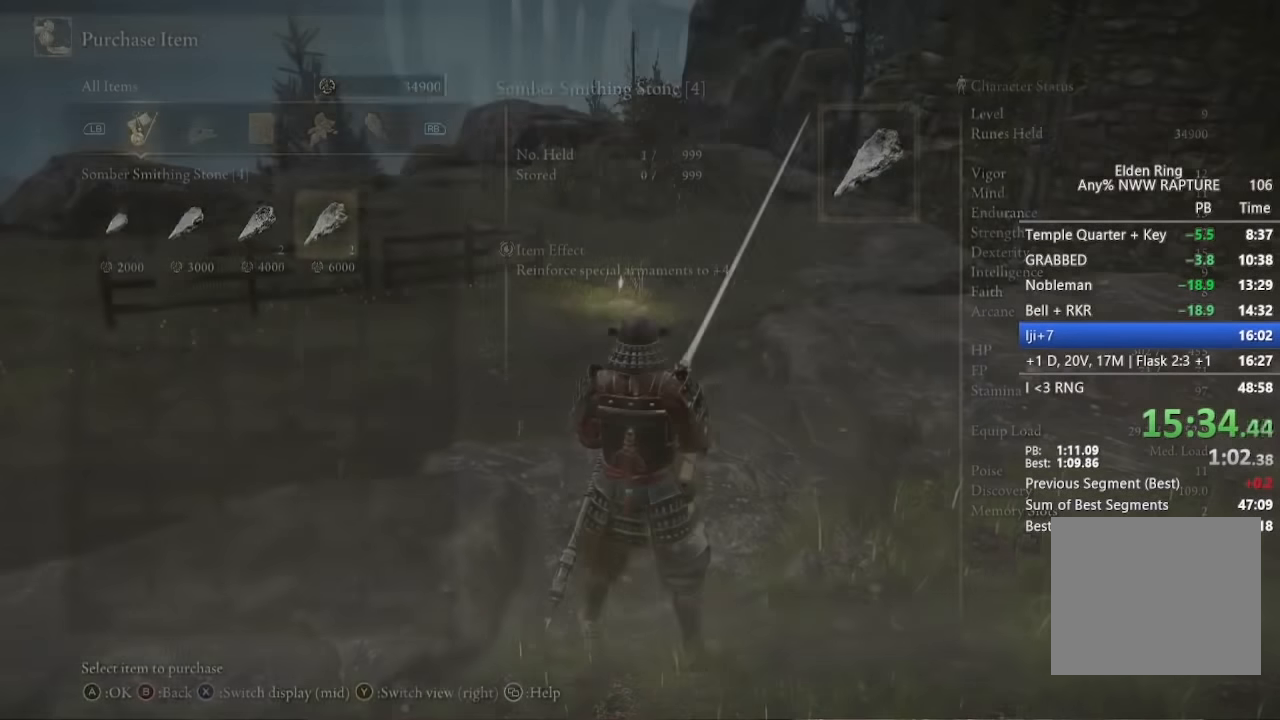
{"dt_ms": 500, "buttons": ["A"], "right_stick": "center", "button_events": [[433, "A", "down"]]}
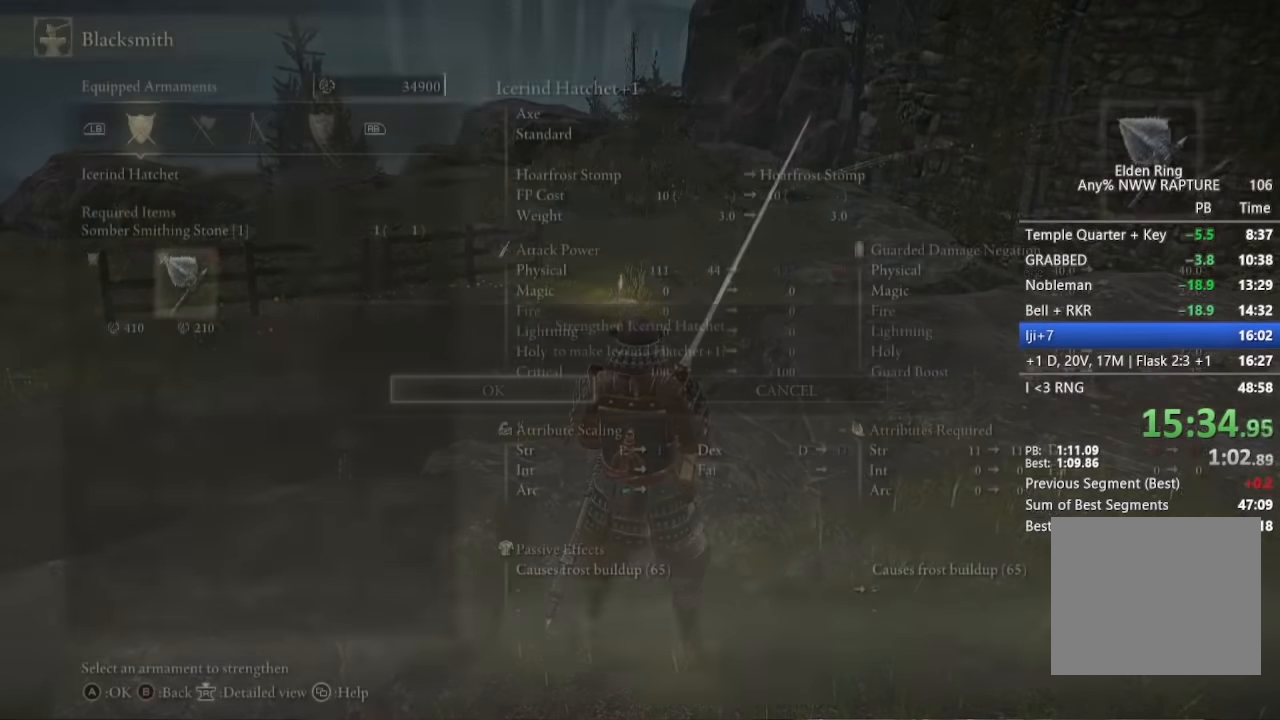
{"dt_ms": 500, "buttons": ["A"], "right_stick": "center", "button_events": [[16, "A", "up"], [116, "A", "down"], [166, "A", "up"], [300, "A", "down"], [400, "A", "up"], [500, "A", "down"]]}
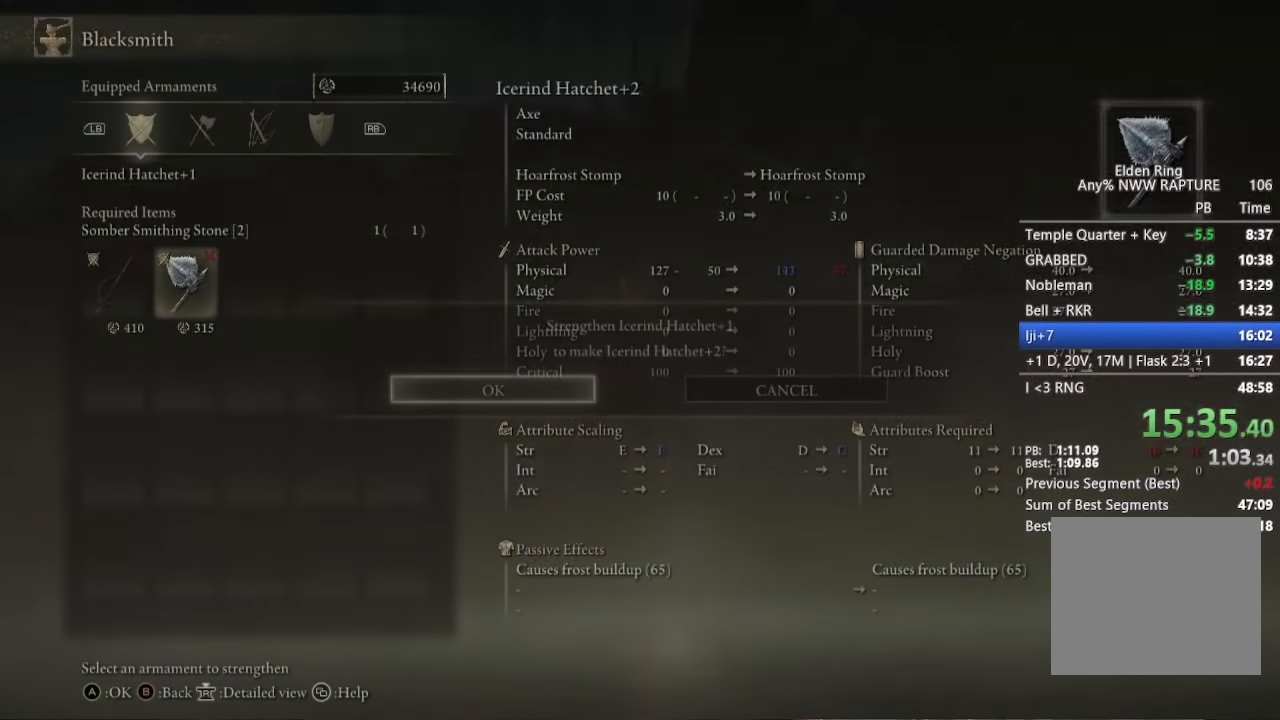
{"dt_ms": 500, "buttons": ["A"], "right_stick": "center", "button_events": [[116, "A", "up"], [216, "A", "down"], [283, "A", "up"], [483, "A", "down"]]}
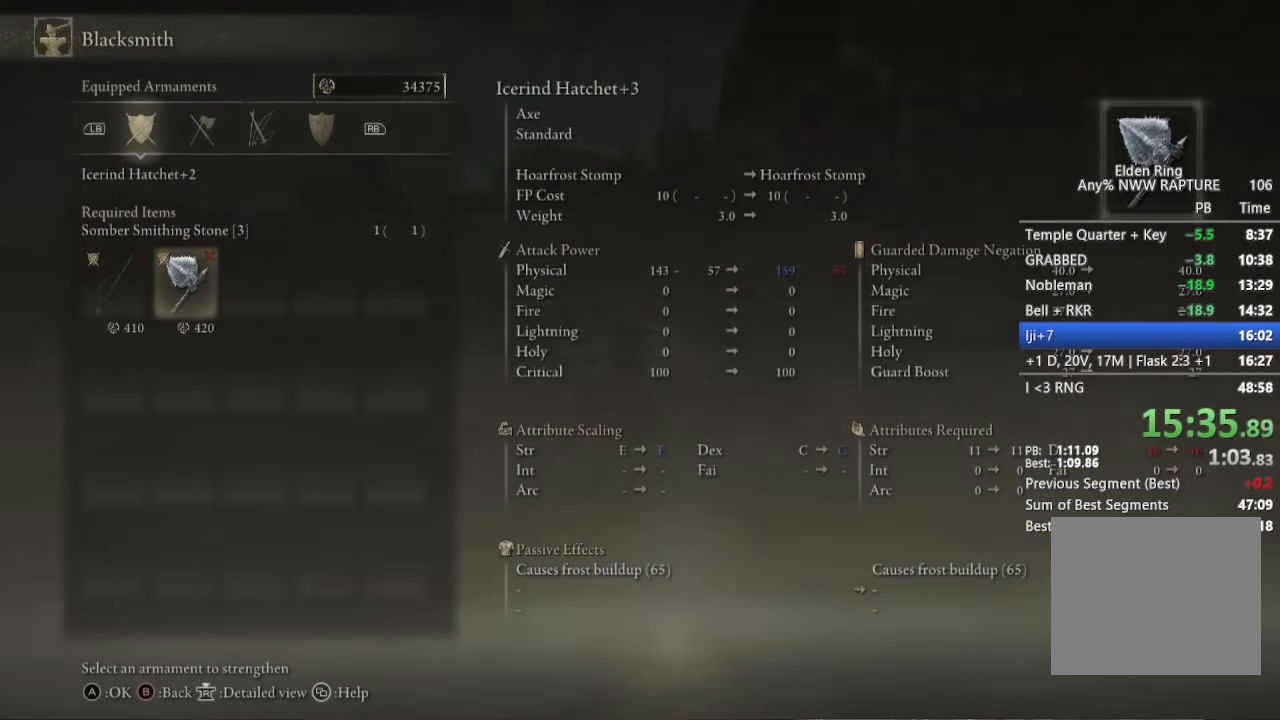
{"dt_ms": 500, "buttons": [], "right_stick": "center", "button_events": [[216, "A", "up"], [300, "A", "down"], [383, "A", "up"]]}
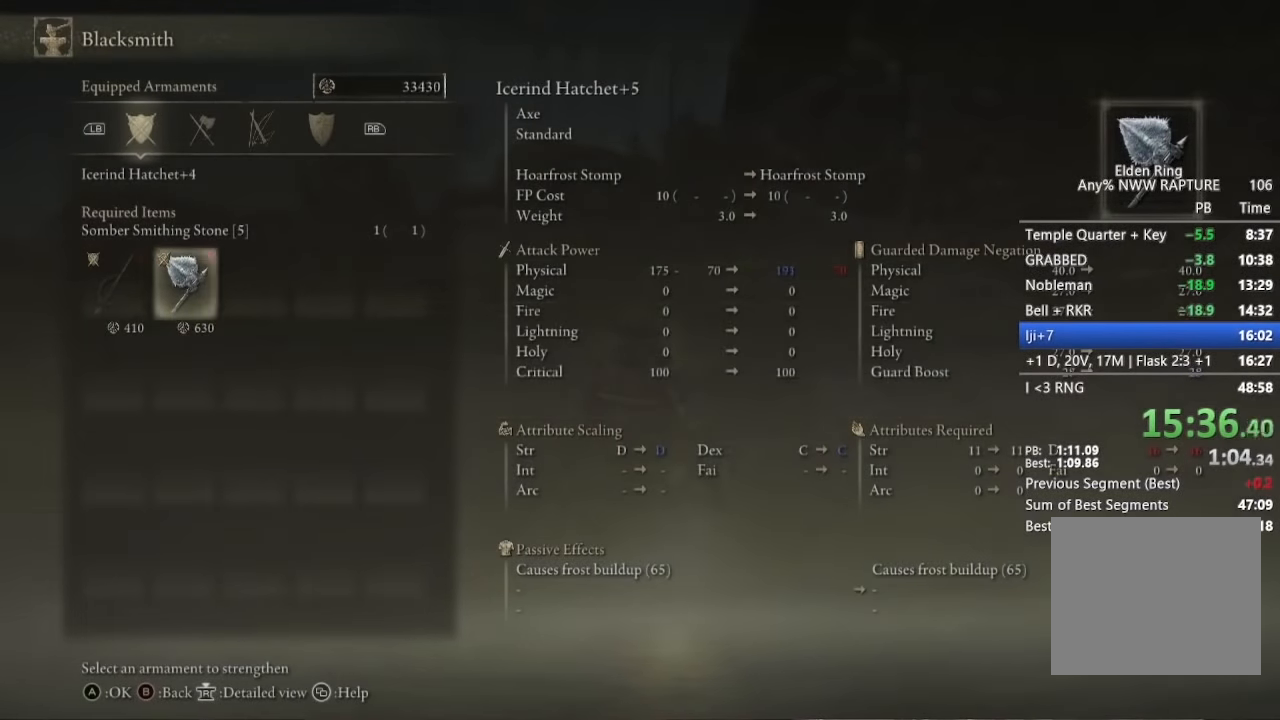
{"dt_ms": 500, "buttons": [], "right_stick": "center", "button_events": []}
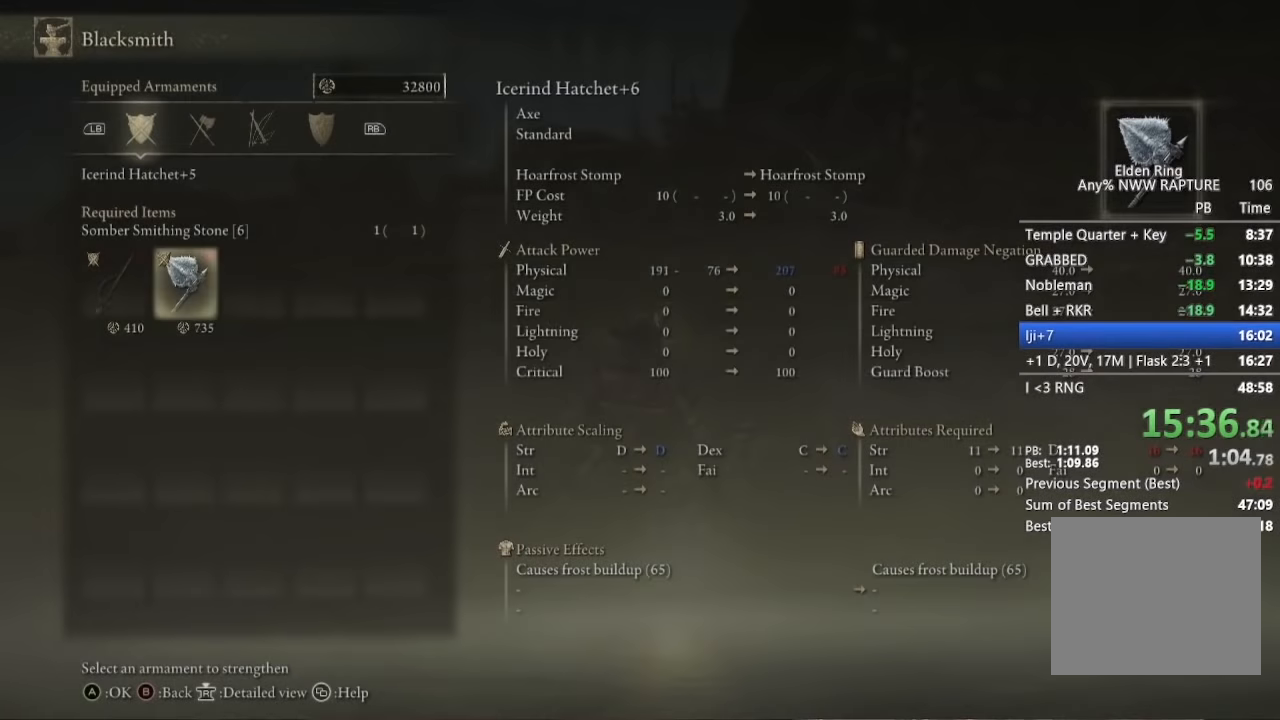
{"dt_ms": 500, "buttons": [], "right_stick": "center", "button_events": [[67, "A", "down"], [267, "A", "up"], [367, "A", "down"], [450, "A", "up"]]}
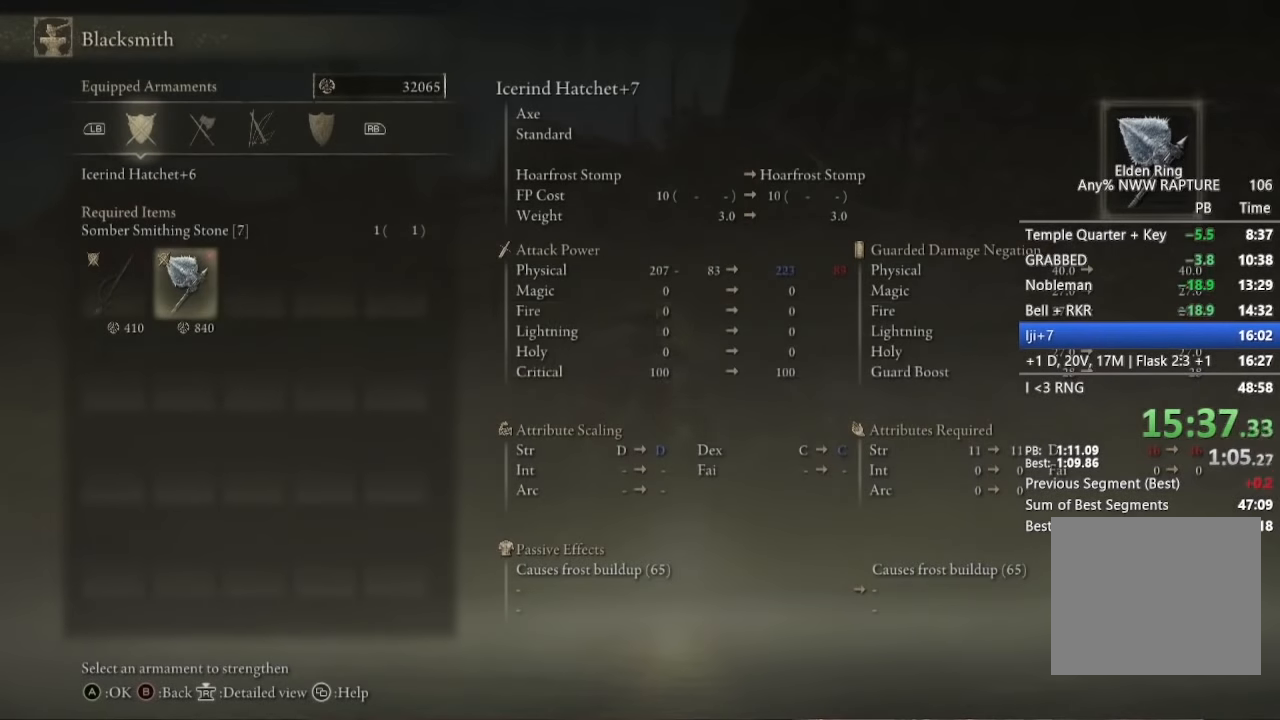
{"dt_ms": 500, "buttons": ["B"], "right_stick": "center", "button_events": [[84, "A", "down"], [200, "A", "up"], [250, "B", "down"]]}
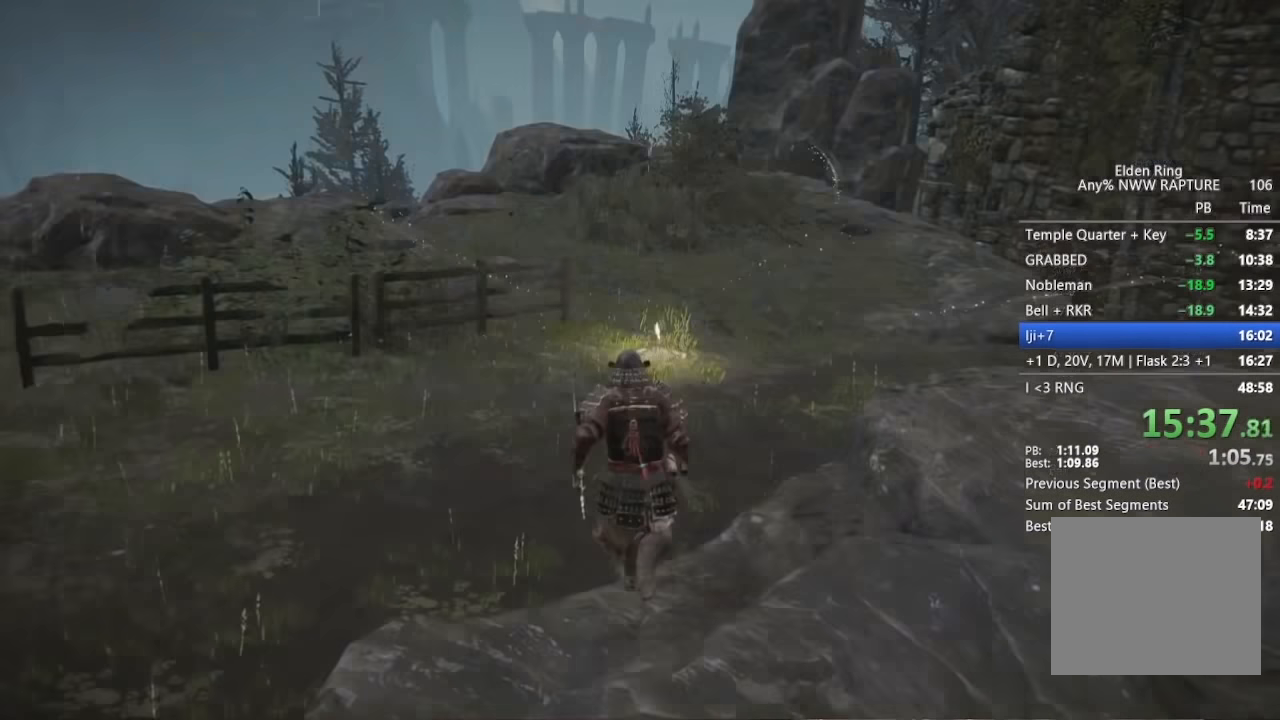
{"dt_ms": 1000, "buttons": ["B"], "right_stick": "center", "button_events": [[884, "Y", "down"], [967, "Y", "up"]]}
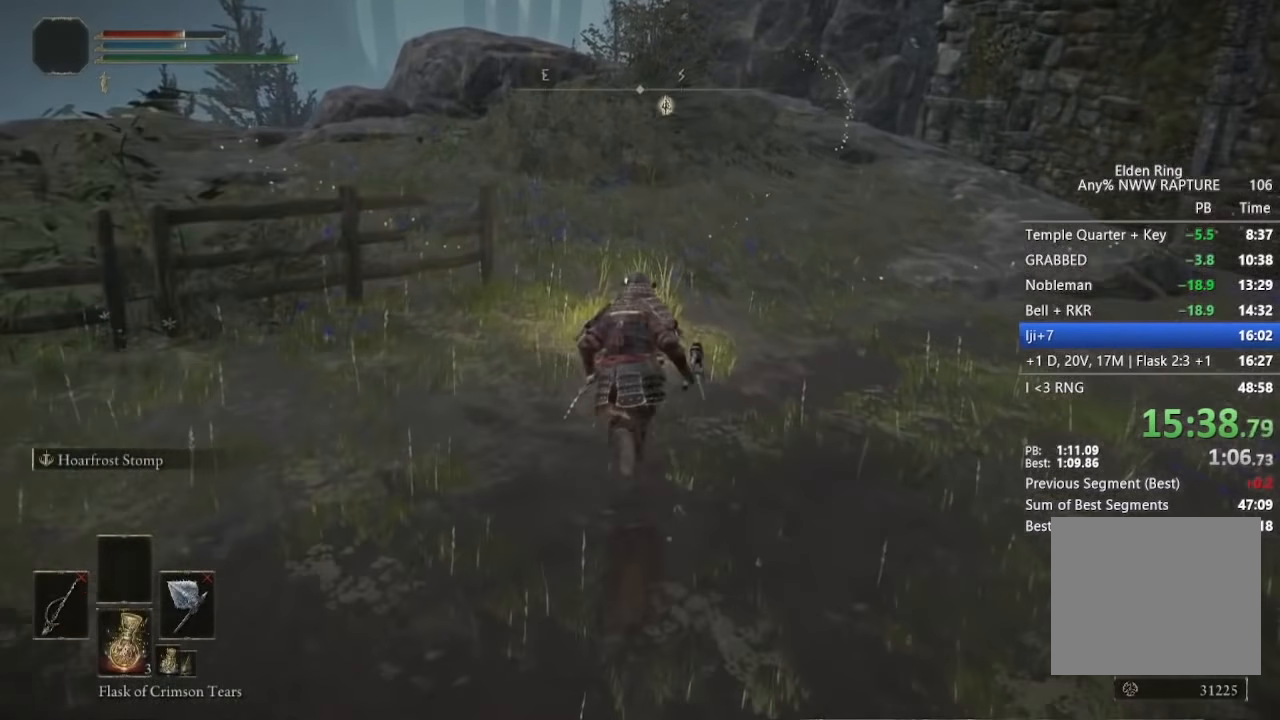
{"dt_ms": 500, "buttons": ["B"], "right_stick": "center", "button_events": [[50, "Y", "down"], [150, "Y", "up"], [217, "Y", "down"], [267, "Y", "up"], [367, "Y", "down"], [417, "Y", "up"]]}
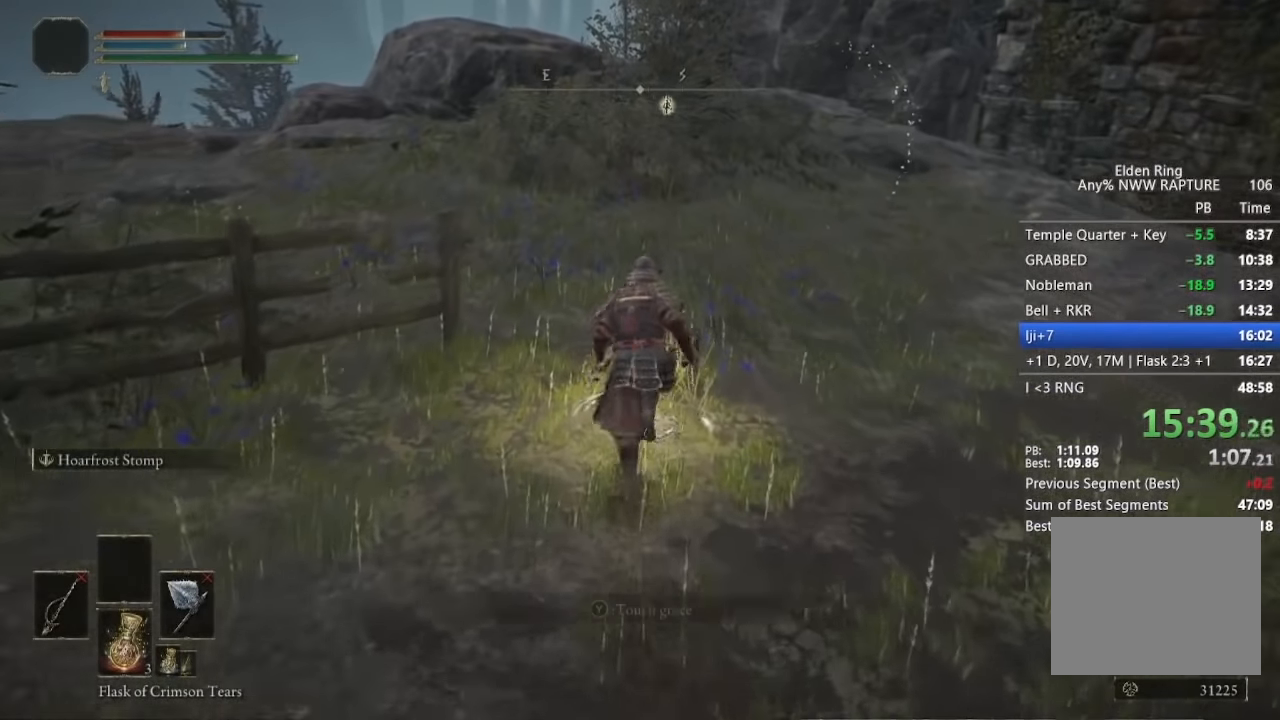
{"dt_ms": 500, "buttons": ["B", "Y"], "right_stick": "center", "button_events": [[284, "Y", "down"], [350, "Y", "up"], [484, "Y", "down"]]}